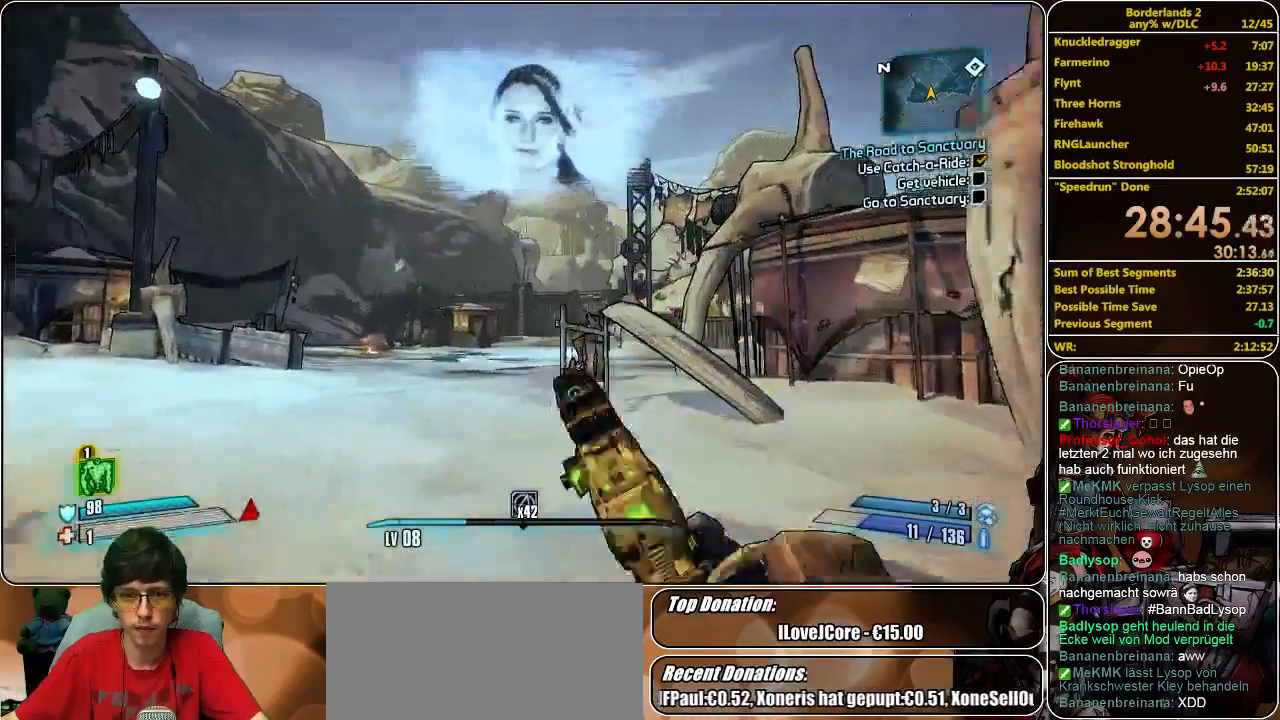
Gameplay with keyboard and mouse; each line is a JSON object with the keys and mouse buttons held at the frame after it. "events" lists presses ("down") and releases ("up") of "a", "alt", "c", "ctrl", "d", "e", "f", "q", "r", "s", "shift", "space", "tab", "v", "w", "x", "z", "mouse_left", "mouse_middle", "mouse_right", "mouse_wheel_up" and "mouse_wheel_down" between this image and that frame as [ms after this image, input, new state], when the widget could be followed in between. "mouse_left", "mouse_middle", "mouse_right", "mouse_wheel_up", "mouse_wheel_down" = the "left", "middle", "right", "wheel_up", "wheel_down" buttons of the "mouse" list. No other keys are recorded. Mouse movement is not recorded.
{"keys": ["a", "s"], "mouse": [], "events": [[167, "w", "up"], [267, "s", "down"], [367, "a", "down"]]}
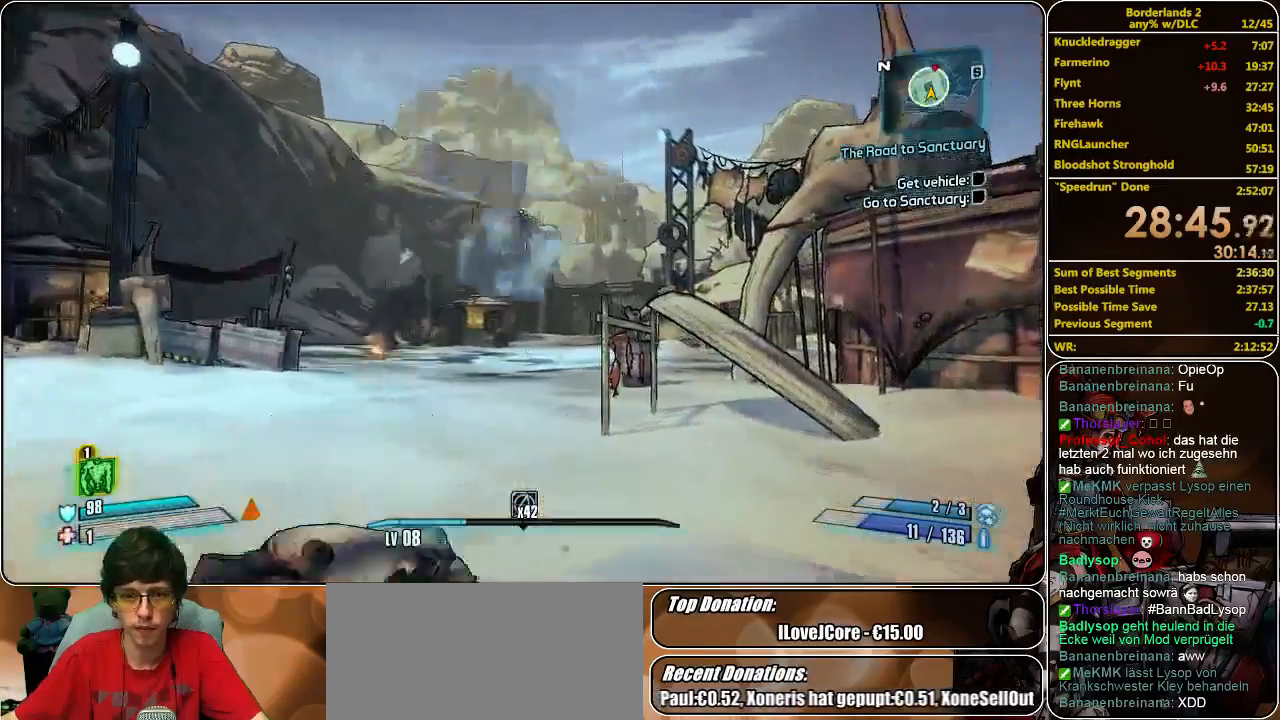
{"keys": ["w"], "mouse": [], "events": [[33, "s", "up"], [167, "w", "down"], [233, "a", "up"]]}
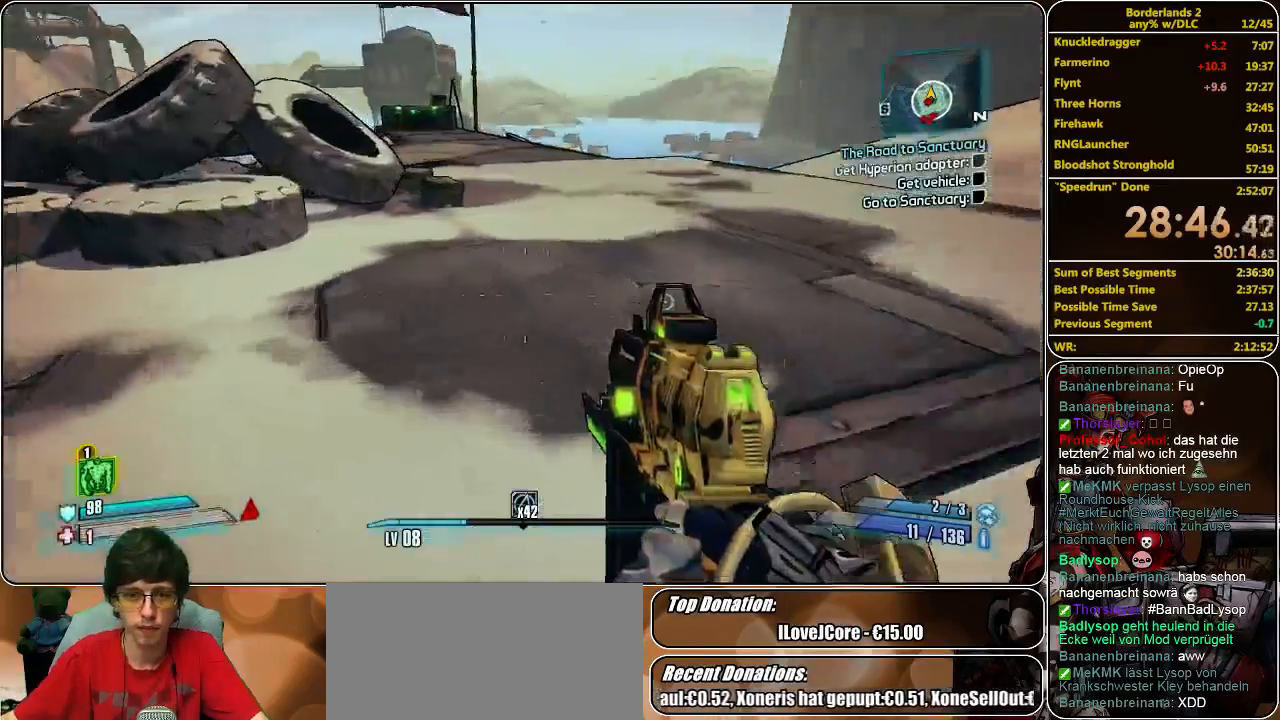
{"keys": ["space", "w"], "mouse": [], "events": [[100, "shift", "down"], [300, "shift", "up"], [400, "space", "down"]]}
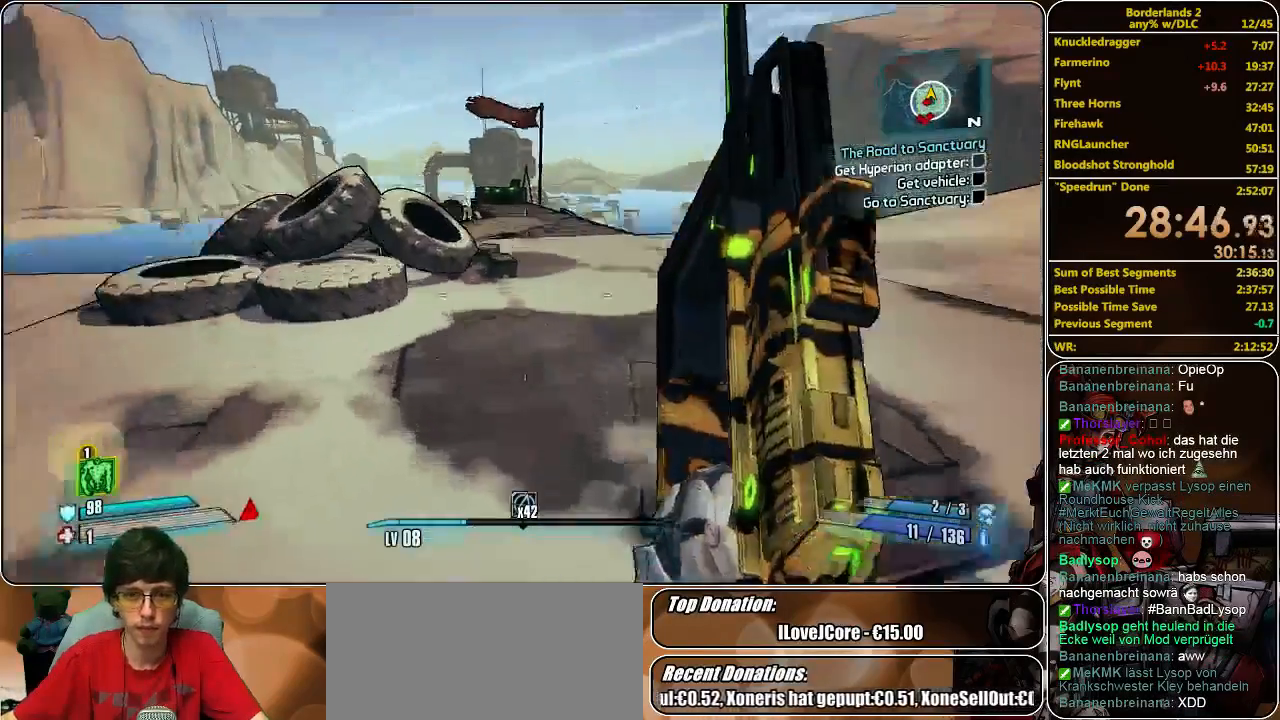
{"keys": ["w"], "mouse": [], "events": [[67, "space", "up"]]}
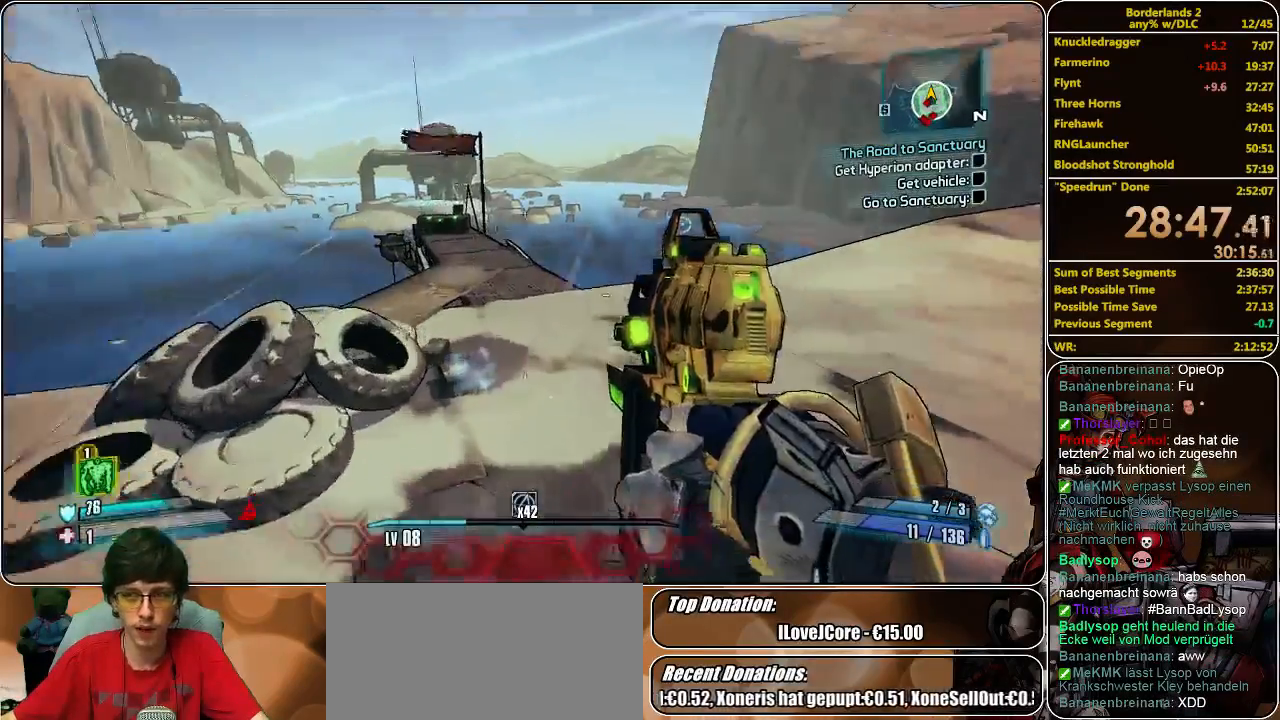
{"keys": ["shift", "w"], "mouse": [], "events": [[67, "shift", "down"]]}
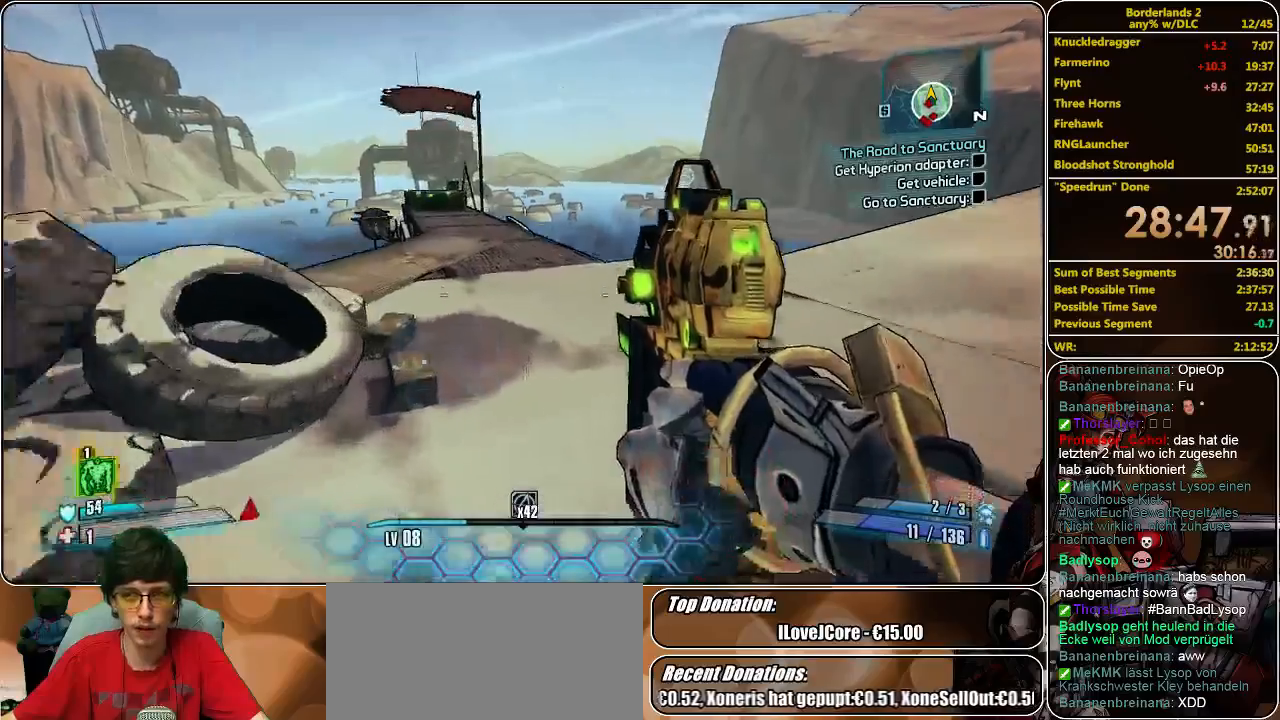
{"keys": ["shift", "w"], "mouse": [], "events": []}
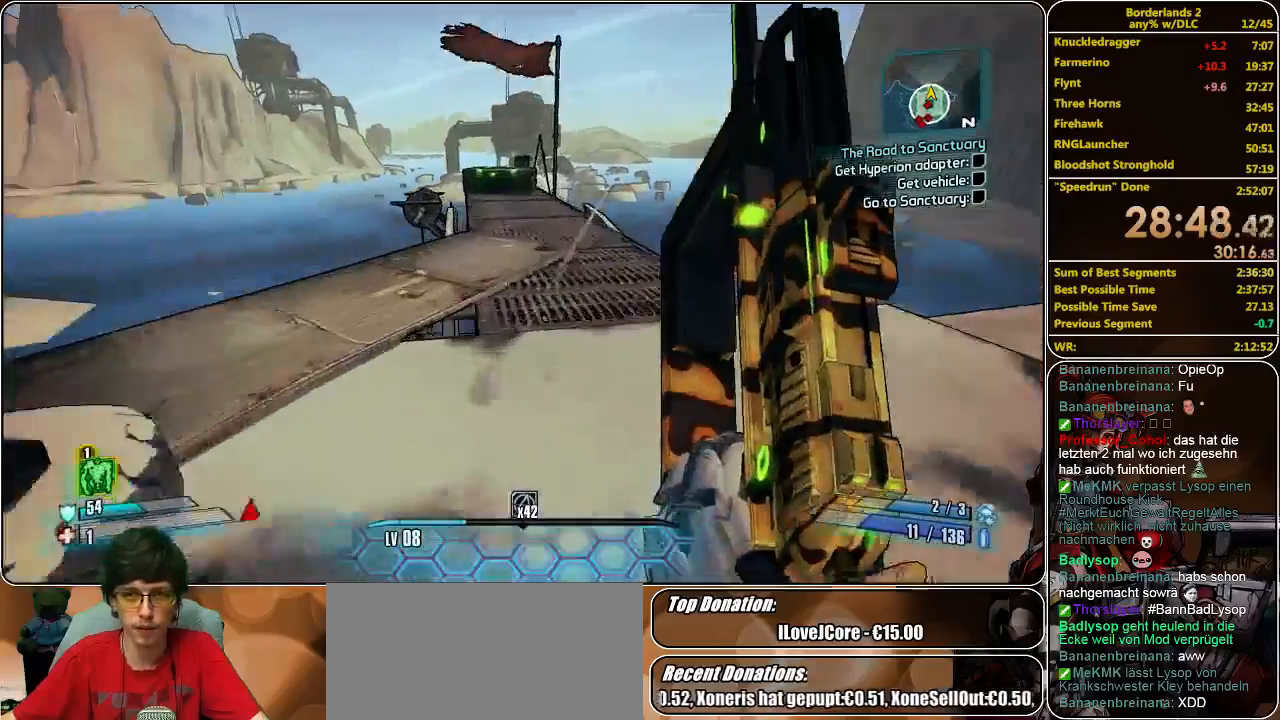
{"keys": ["w"], "mouse": [], "events": [[167, "space", "down"], [300, "space", "up"], [367, "shift", "up"]]}
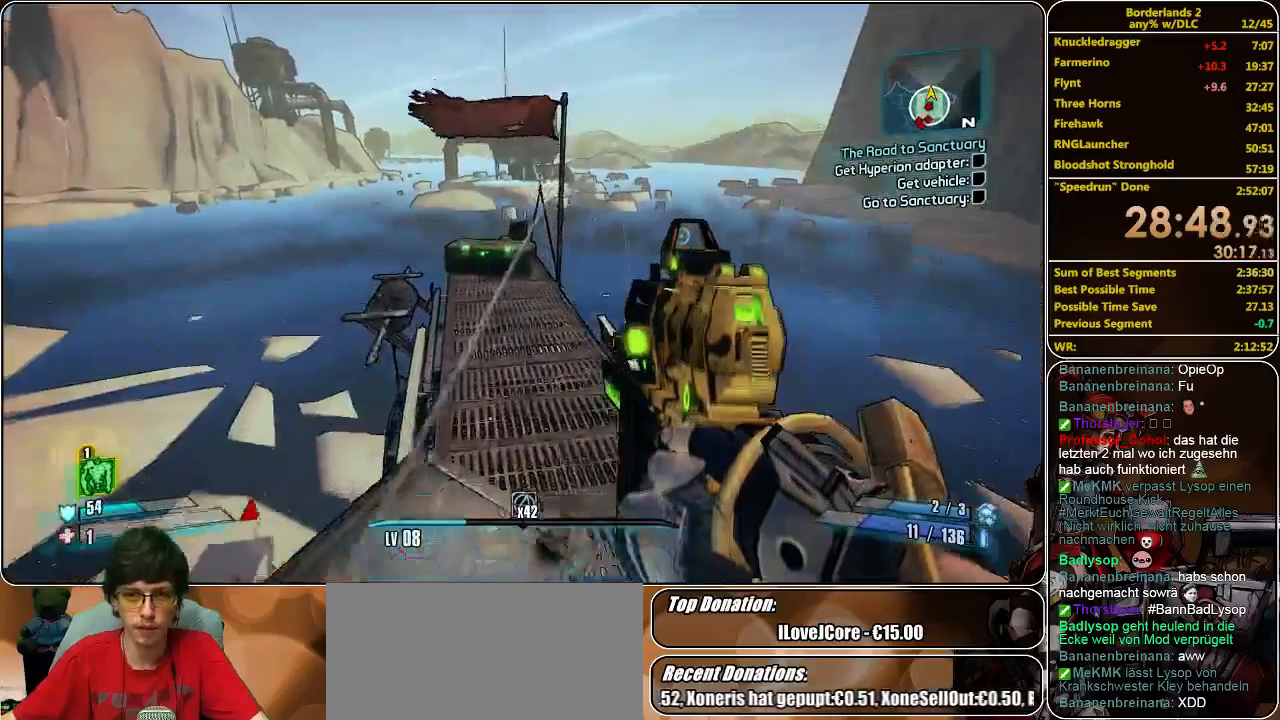
{"keys": ["w"], "mouse": [], "events": []}
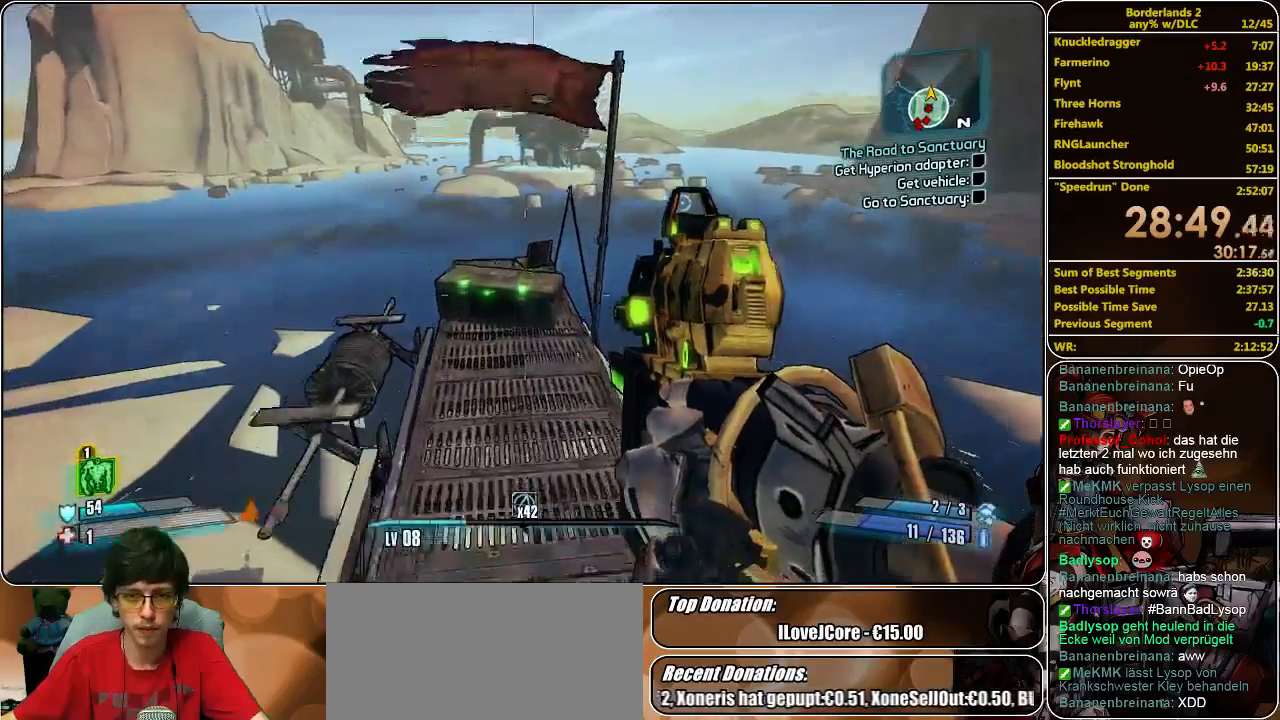
{"keys": ["w"], "mouse": [], "events": []}
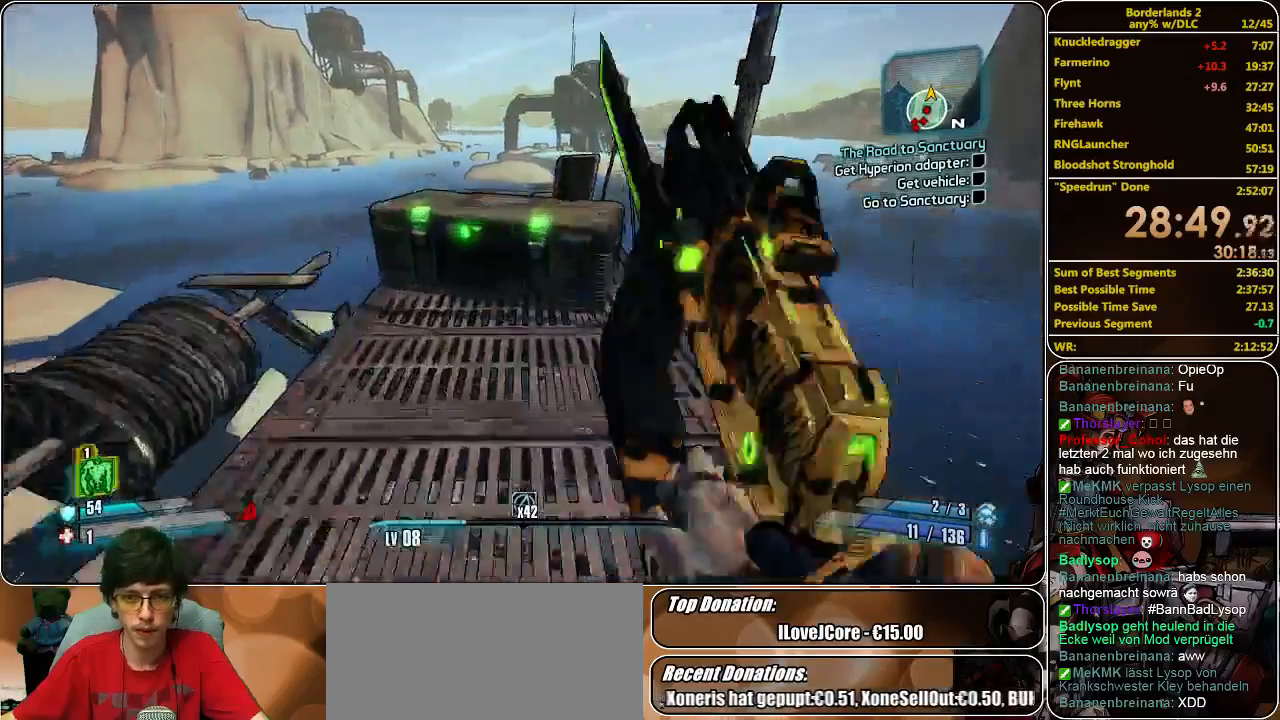
{"keys": ["e"], "mouse": [], "events": [[233, "e", "down"], [300, "w", "up"], [367, "e", "up"], [400, "e", "down"]]}
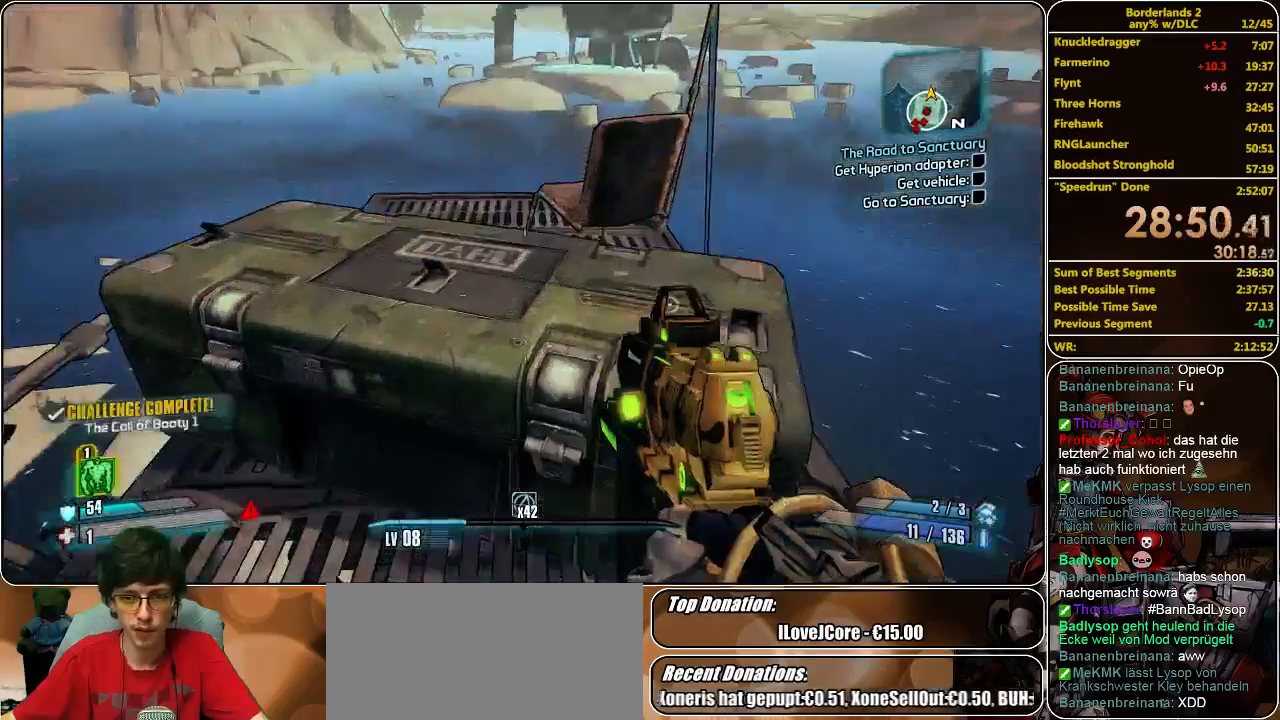
{"keys": [], "mouse": [], "events": [[33, "e", "up"]]}
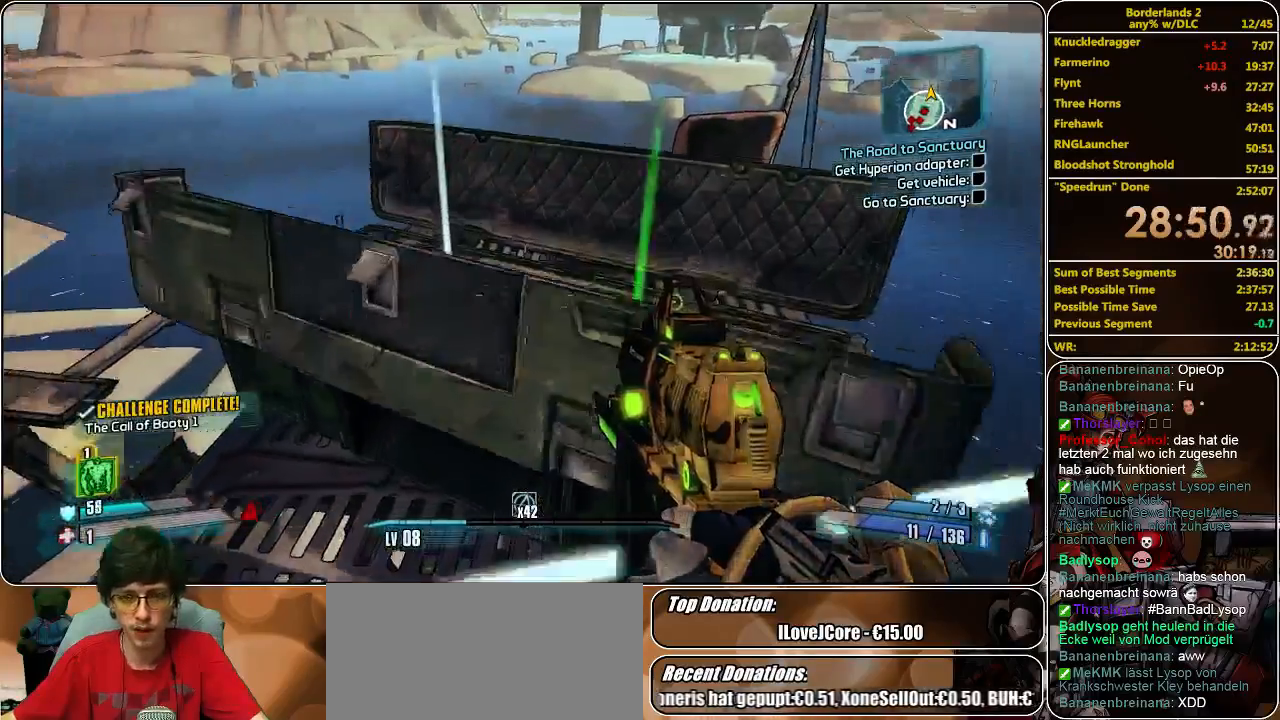
{"keys": [], "mouse": [], "events": [[100, "e", "down"], [200, "e", "up"], [267, "e", "down"], [367, "e", "up"], [433, "e", "down"], [500, "e", "up"]]}
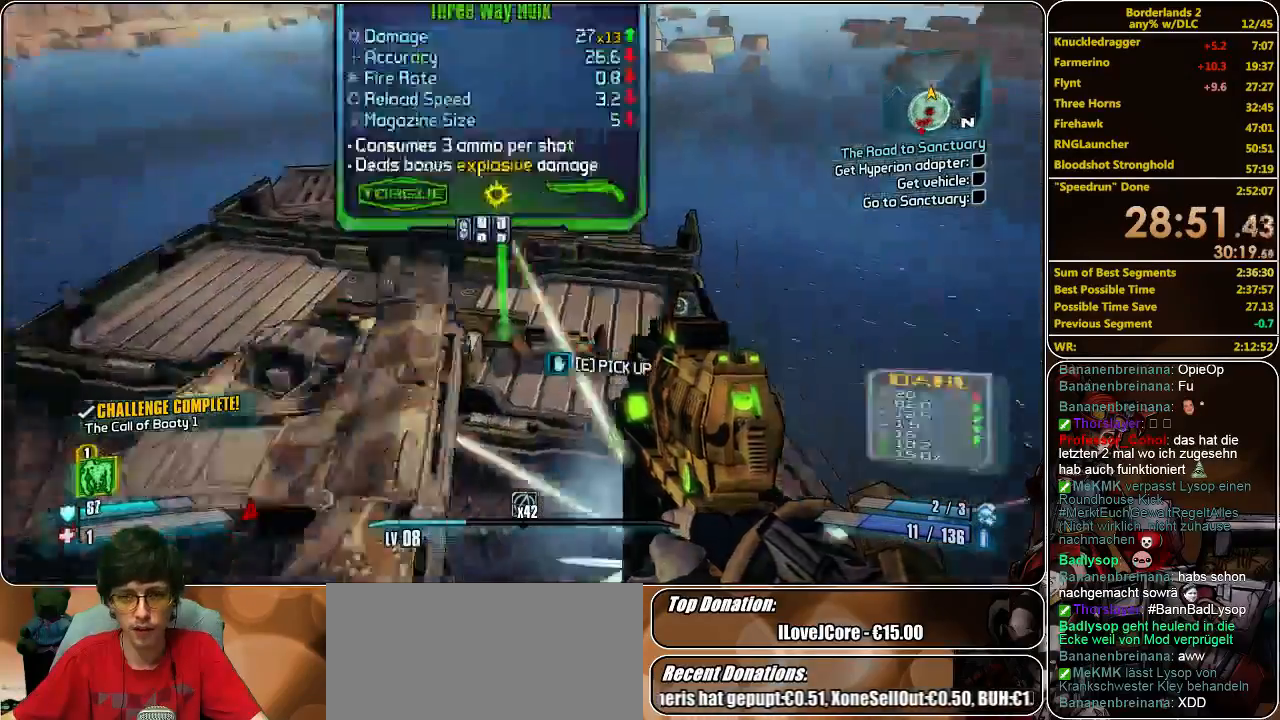
{"keys": ["w"], "mouse": [], "events": [[67, "e", "down"], [133, "e", "up"], [200, "e", "down"], [300, "e", "up"], [367, "e", "down"], [400, "e", "up"], [433, "w", "down"]]}
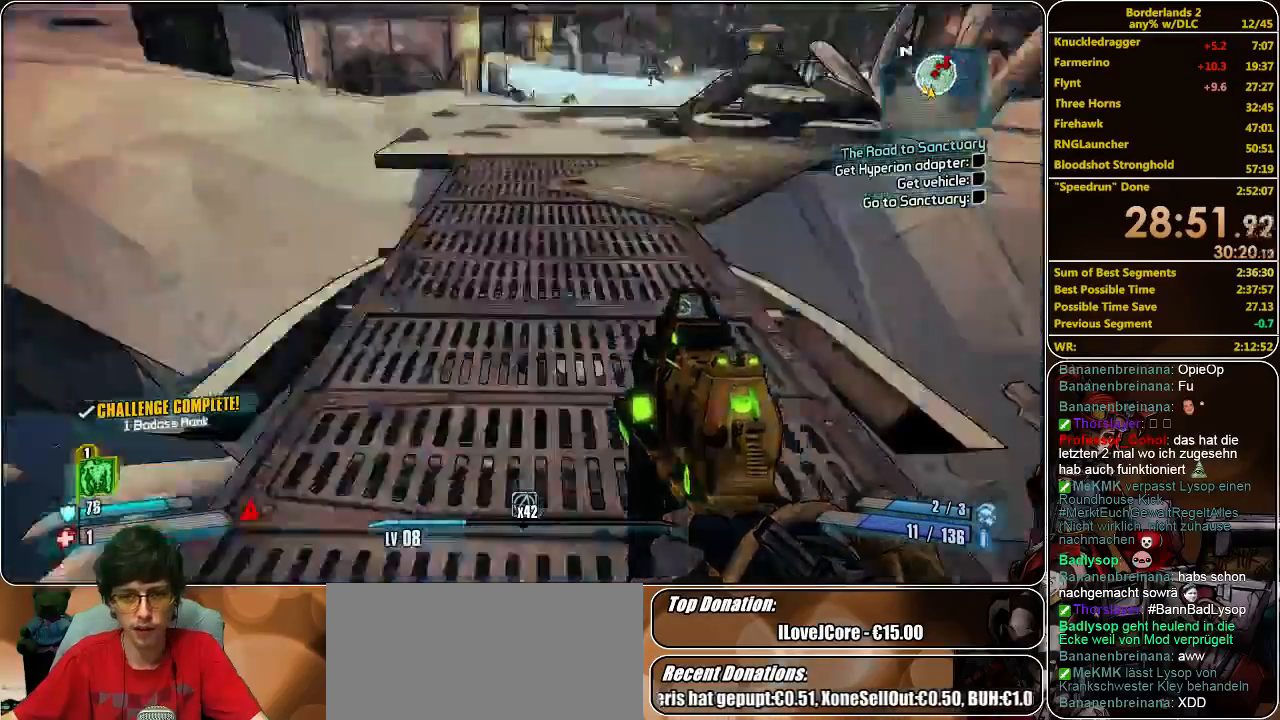
{"keys": ["shift", "w"], "mouse": [], "events": [[33, "shift", "down"]]}
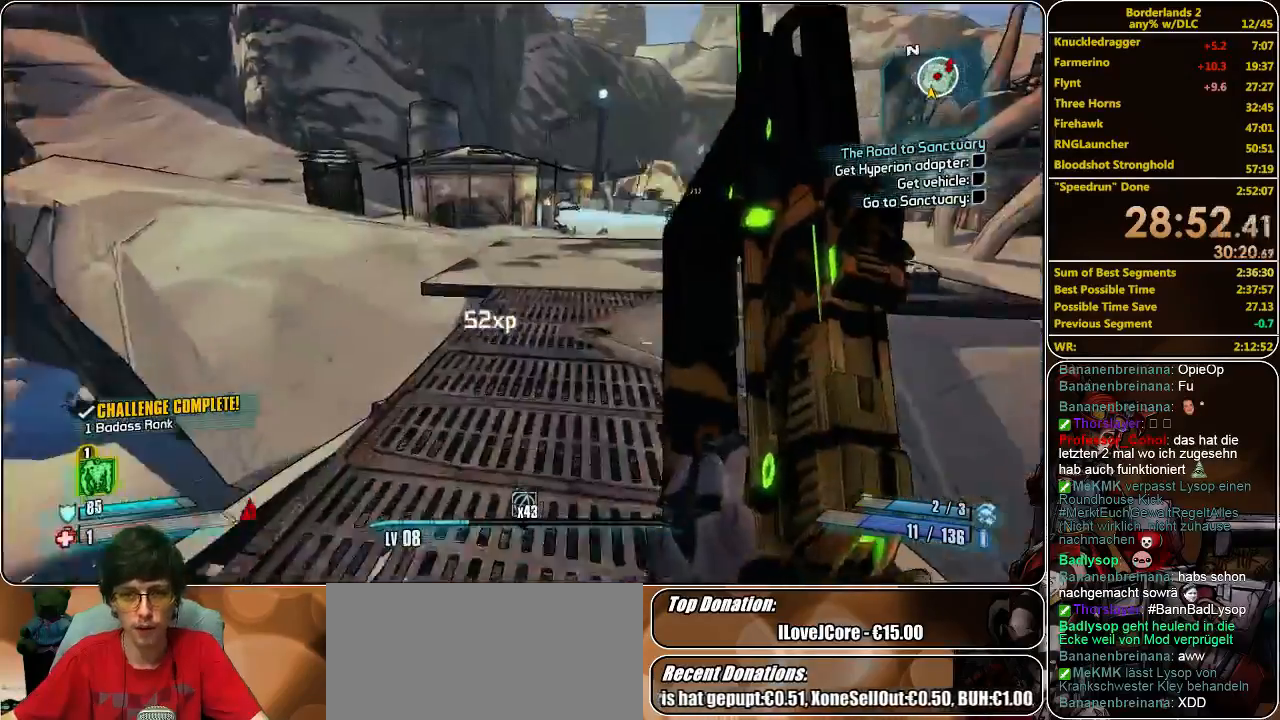
{"keys": ["shift", "w"], "mouse": [], "events": []}
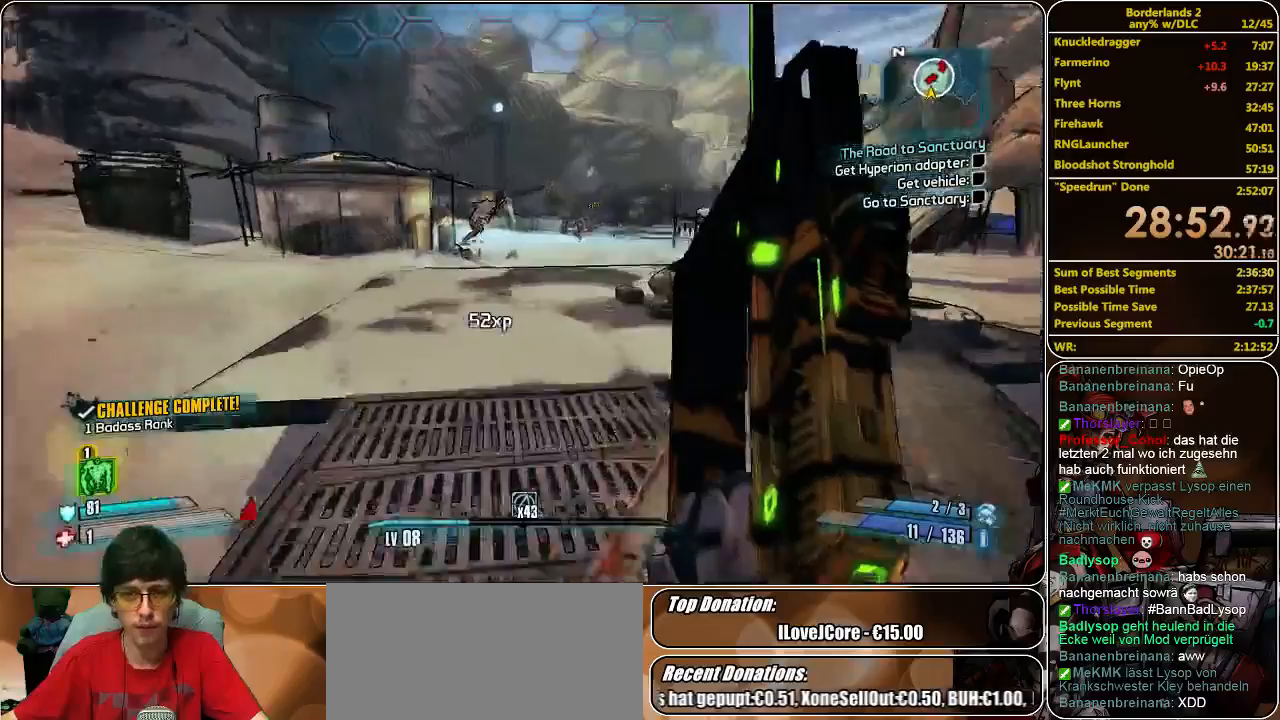
{"keys": ["shift", "w"], "mouse": [], "events": [[333, "space", "down"], [400, "space", "up"]]}
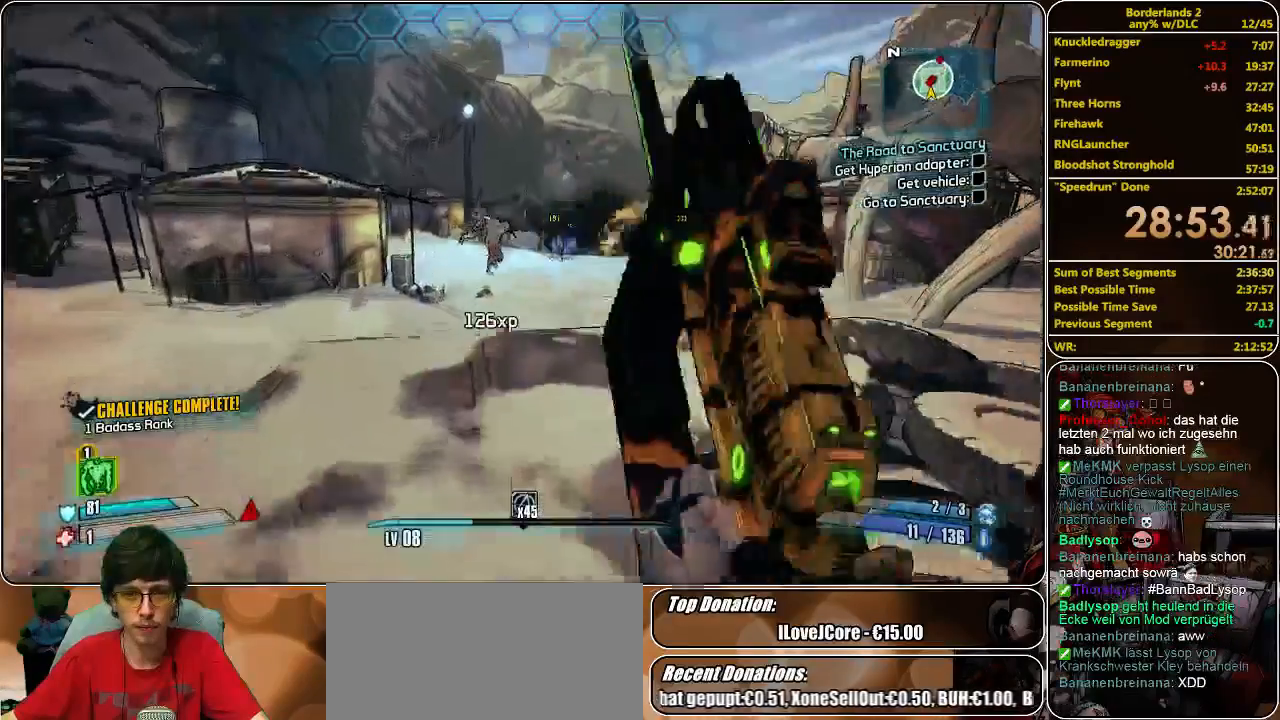
{"keys": ["a", "w"], "mouse": ["right"], "events": [[33, "f", "down"], [100, "f", "up"], [200, "a", "down"], [267, "shift", "up"], [333, "mouse_right", "down"]]}
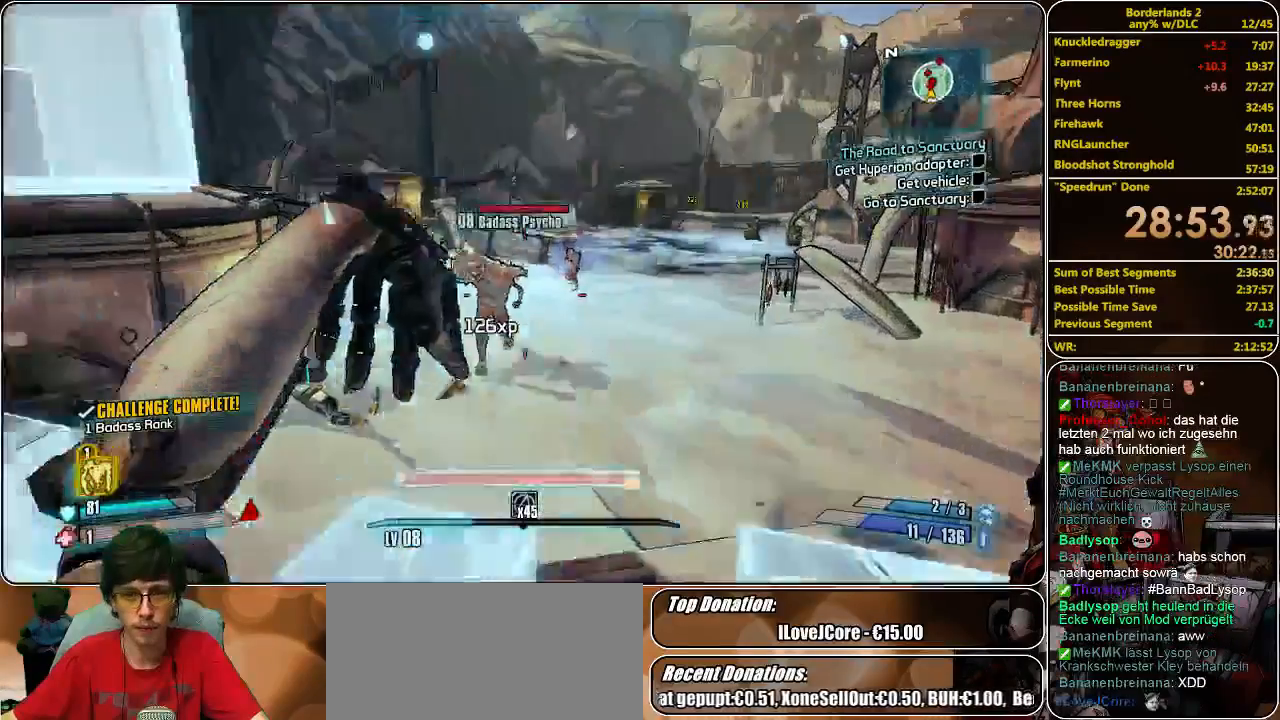
{"keys": ["w"], "mouse": [], "events": [[100, "mouse_right", "up"], [267, "mouse_right", "down"], [400, "mouse_right", "up"], [500, "a", "up"]]}
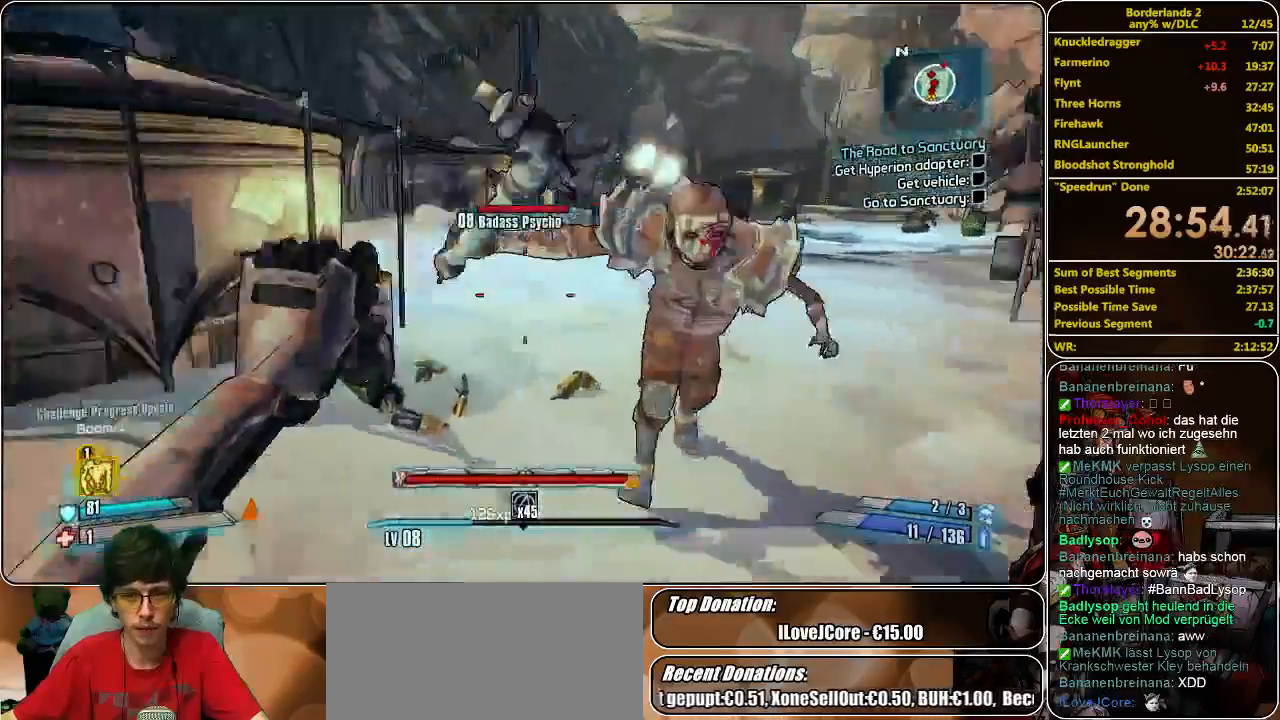
{"keys": ["w"], "mouse": [], "events": [[200, "shift", "down"], [433, "shift", "up"]]}
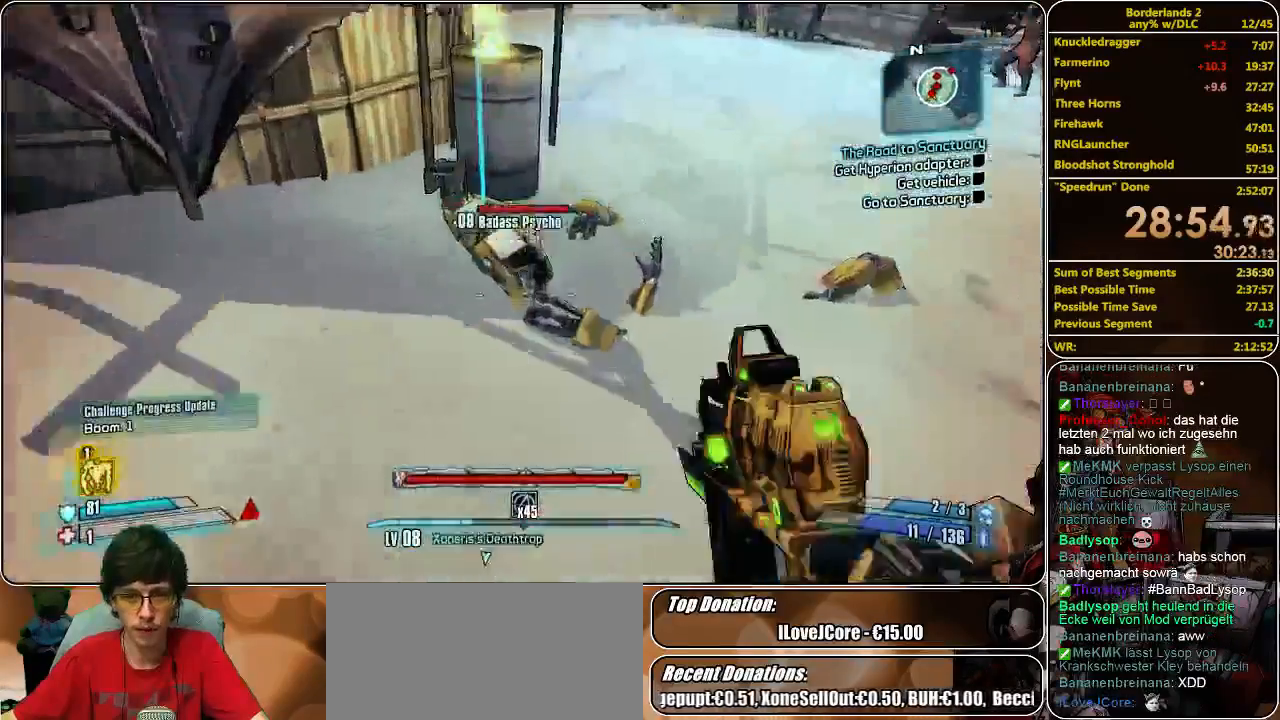
{"keys": [], "mouse": [], "events": [[200, "e", "down"], [300, "e", "up"], [300, "w", "up"], [400, "e", "down"], [500, "e", "up"]]}
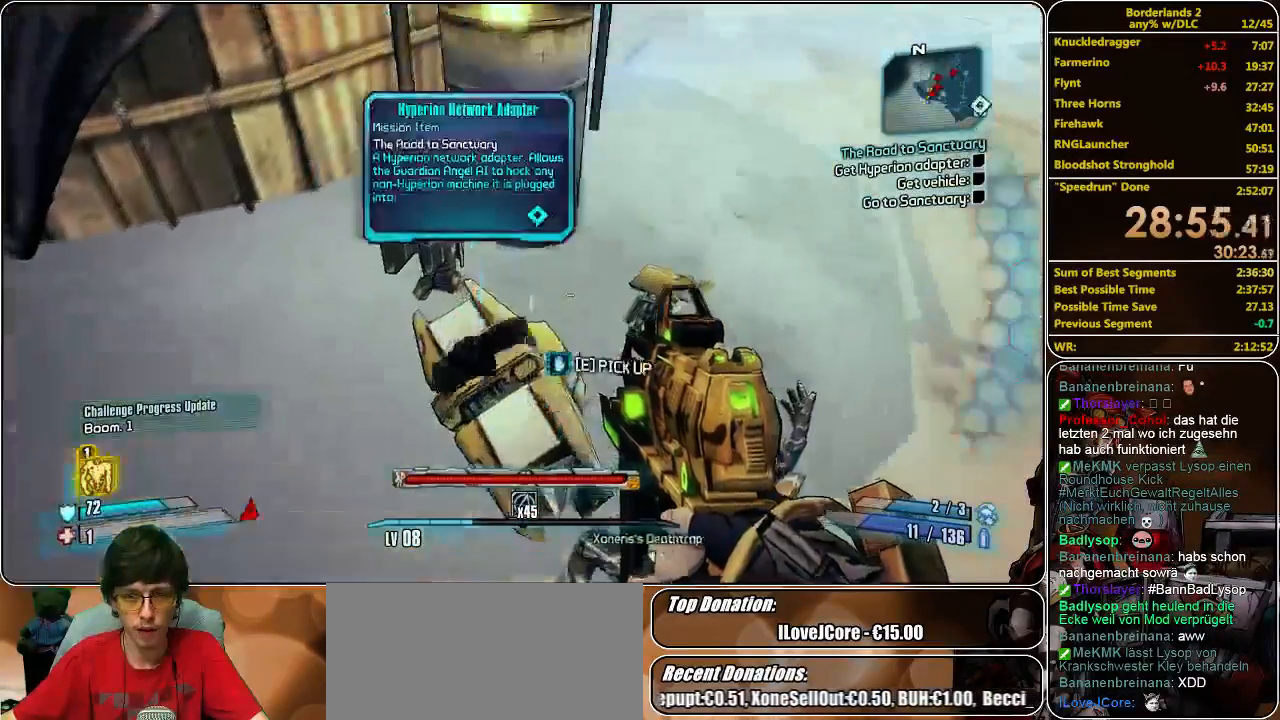
{"keys": ["shift", "w"], "mouse": [], "events": [[33, "w", "down"], [133, "shift", "down"]]}
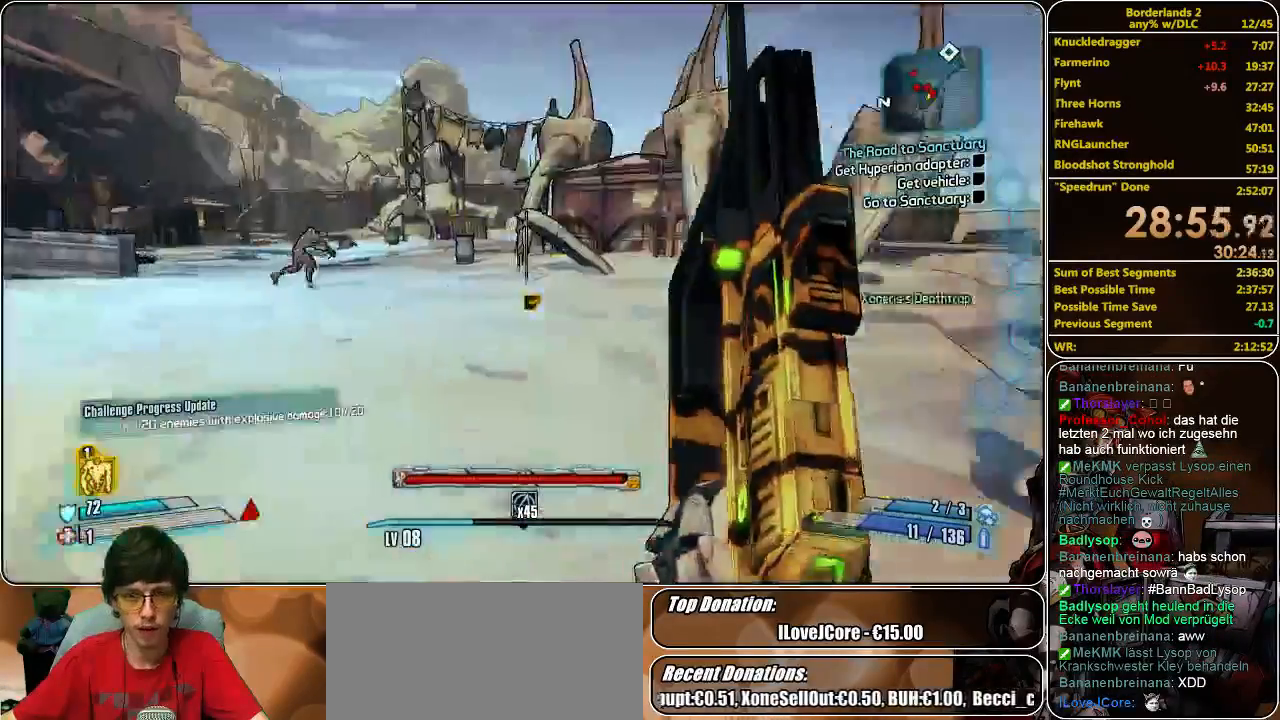
{"keys": ["shift", "w"], "mouse": [], "events": []}
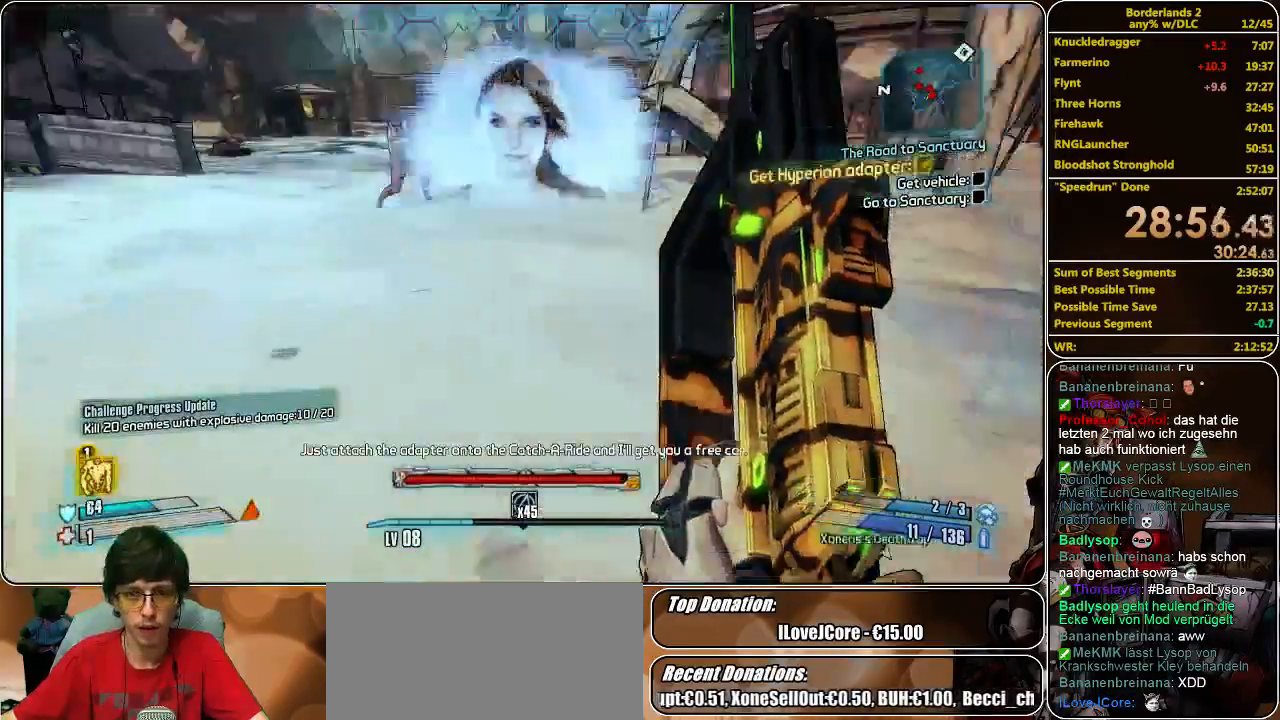
{"keys": ["shift", "w"], "mouse": [], "events": []}
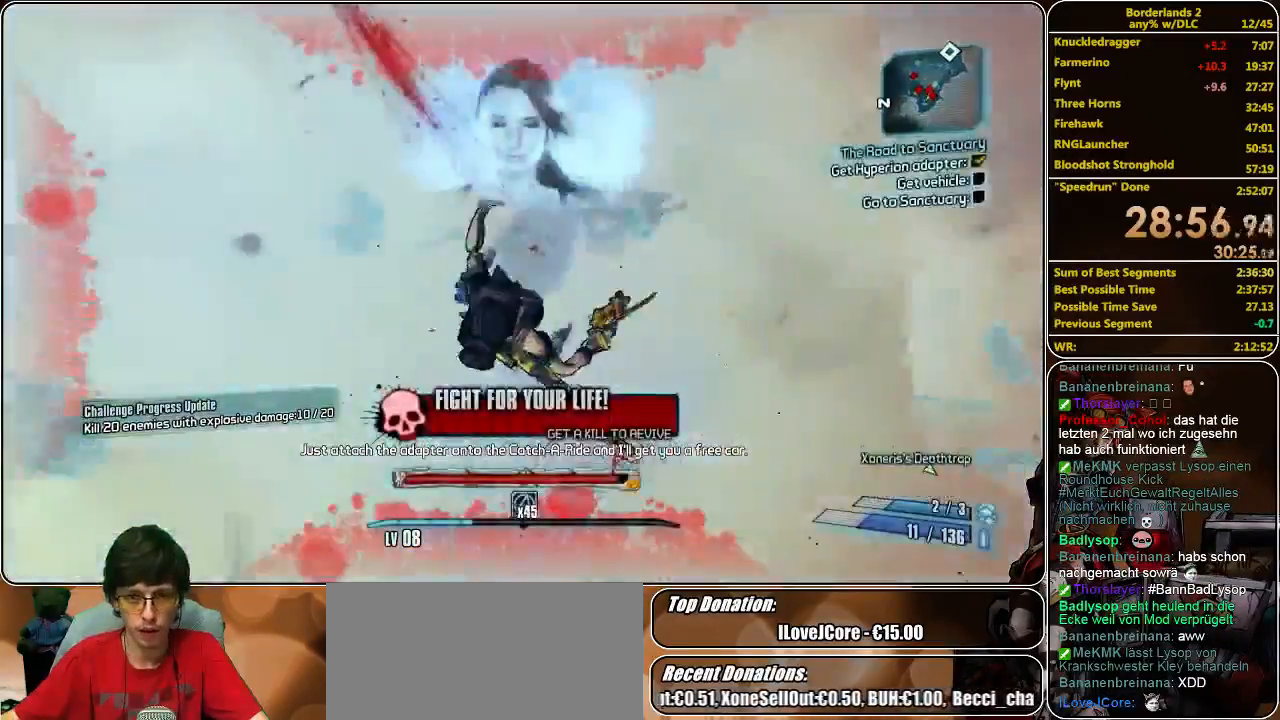
{"keys": [], "mouse": [], "events": [[233, "shift", "up"], [333, "w", "up"]]}
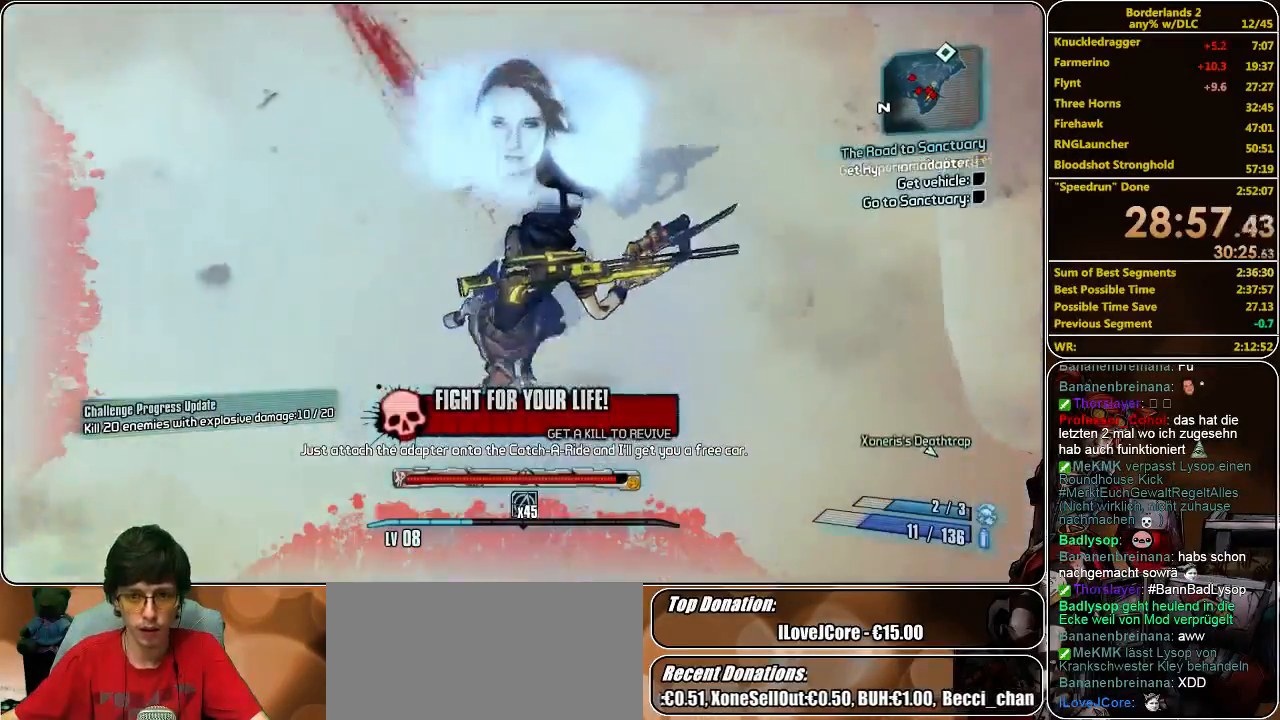
{"keys": [], "mouse": [], "events": []}
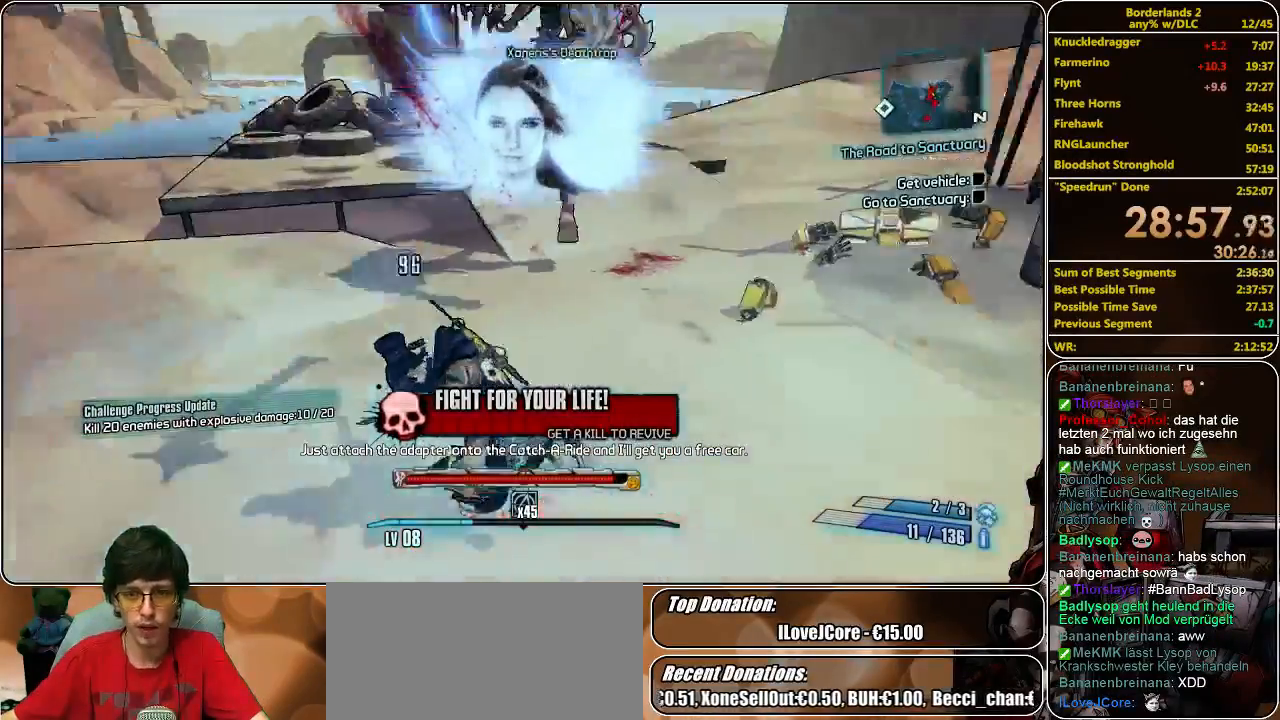
{"keys": [], "mouse": [], "events": []}
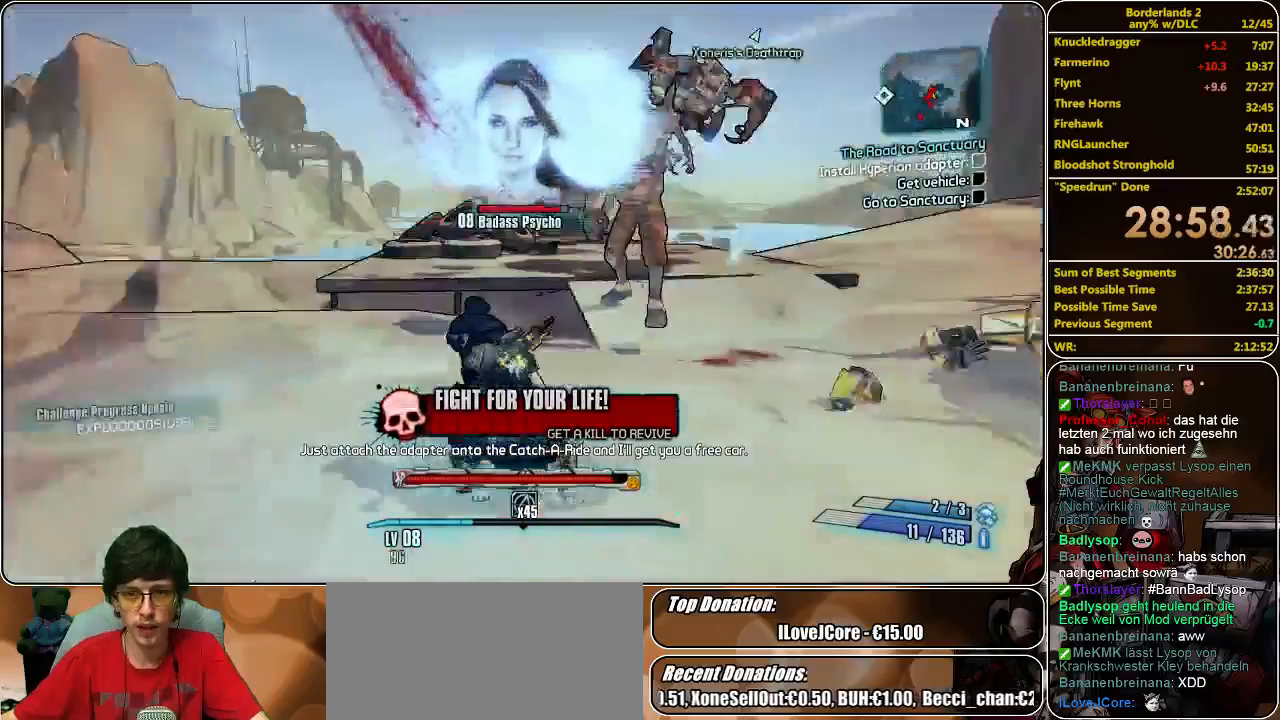
{"keys": ["w"], "mouse": [], "events": [[333, "w", "down"]]}
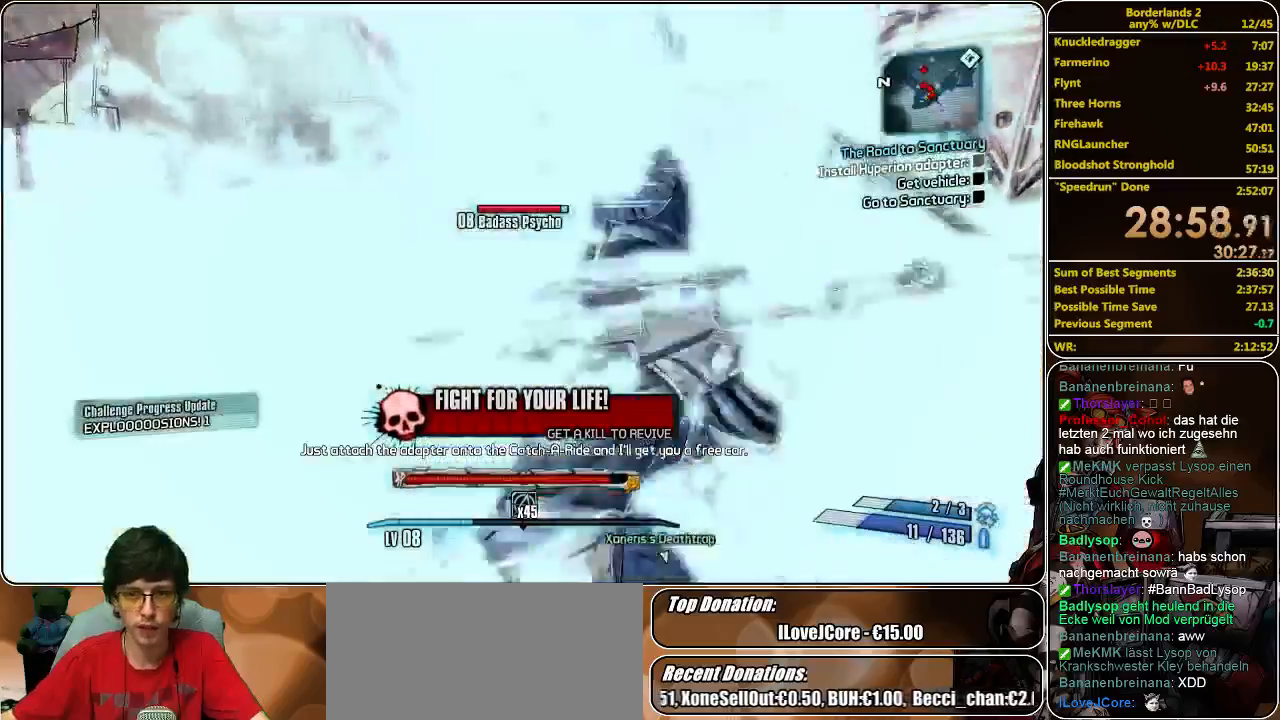
{"keys": ["w"], "mouse": [], "events": []}
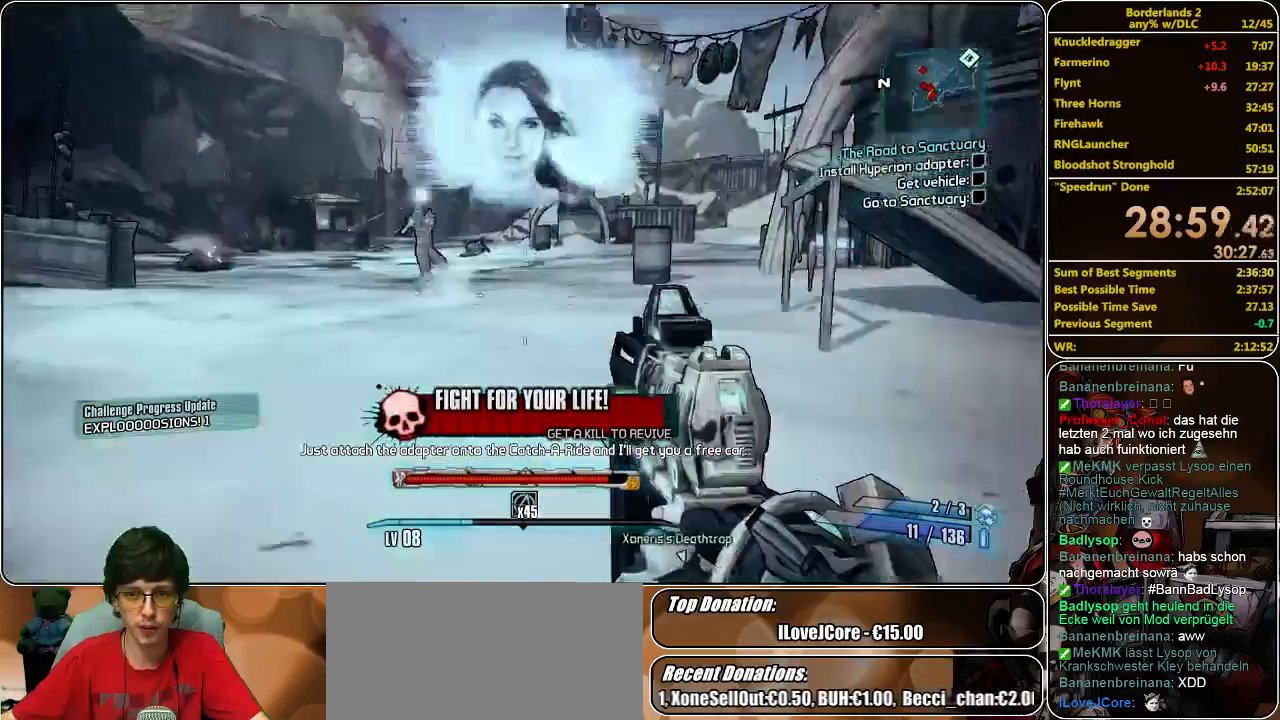
{"keys": ["w"], "mouse": [], "events": []}
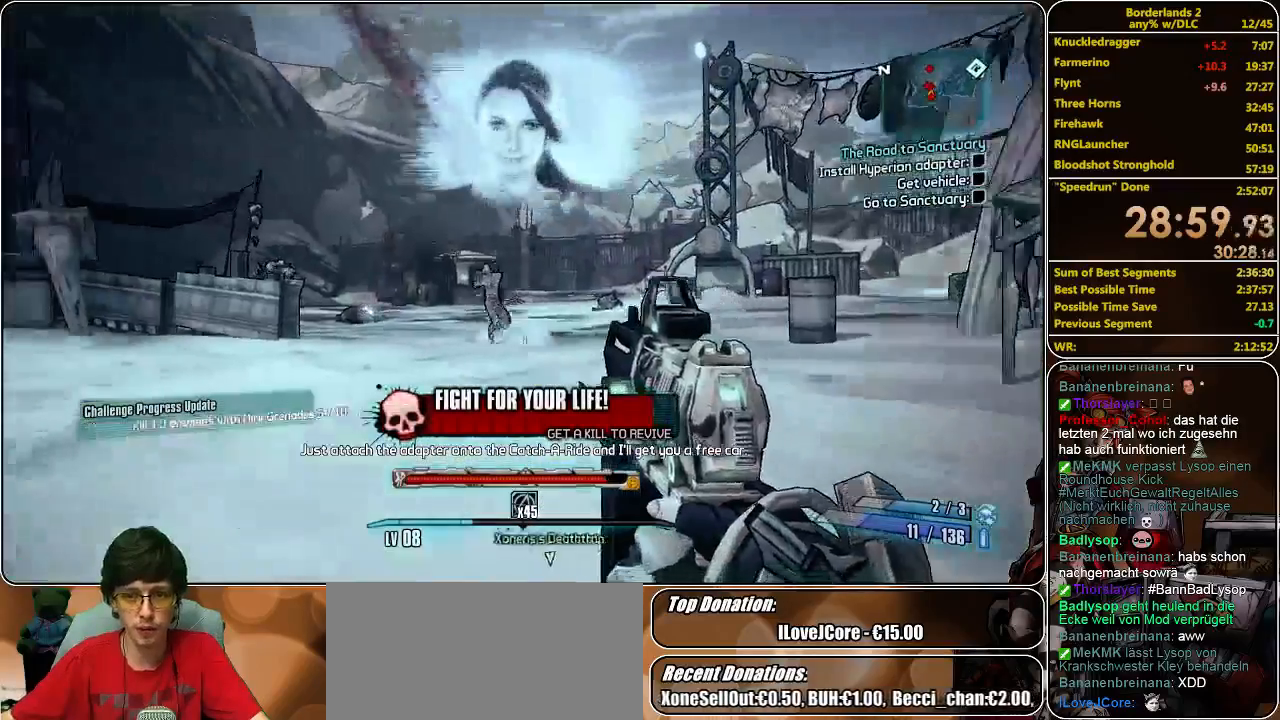
{"keys": ["w"], "mouse": ["left"], "events": [[133, "mouse_left", "down"], [233, "mouse_left", "up"], [333, "mouse_left", "down"], [367, "mouse_left", "up"], [467, "mouse_left", "down"]]}